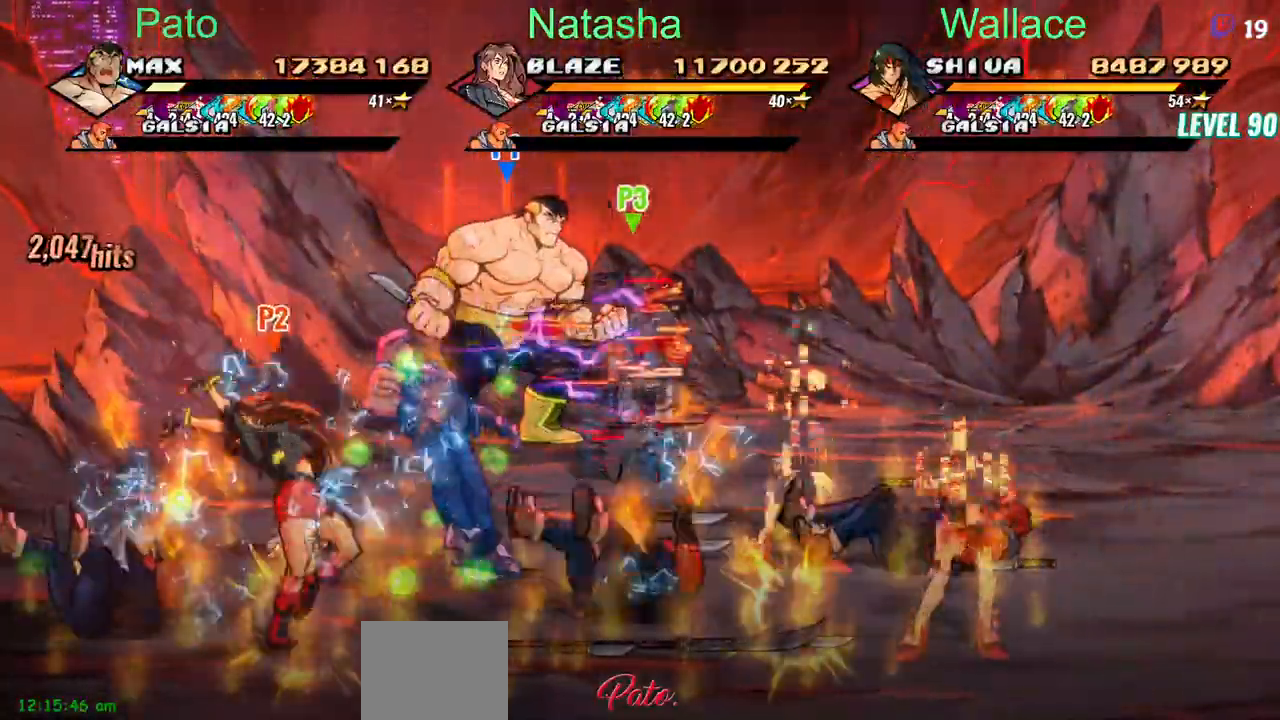
Gameplay with a controller (PlayStation layout); each line is a JSON object with the inputs held at the frame after it. "events" lists button and stick changes between this image and that frame as [ms after this image, input, new state], when the widget could be followed in between. Not read: L1 L3 R3 left_stick right_stick.
{"buttons": ["DPAD_DOWN", "DPAD_RIGHT"], "events": [[117, "DPAD_LEFT", "down"], [267, "R2", "down"], [283, "DPAD_LEFT", "up"], [367, "R2", "up"]]}
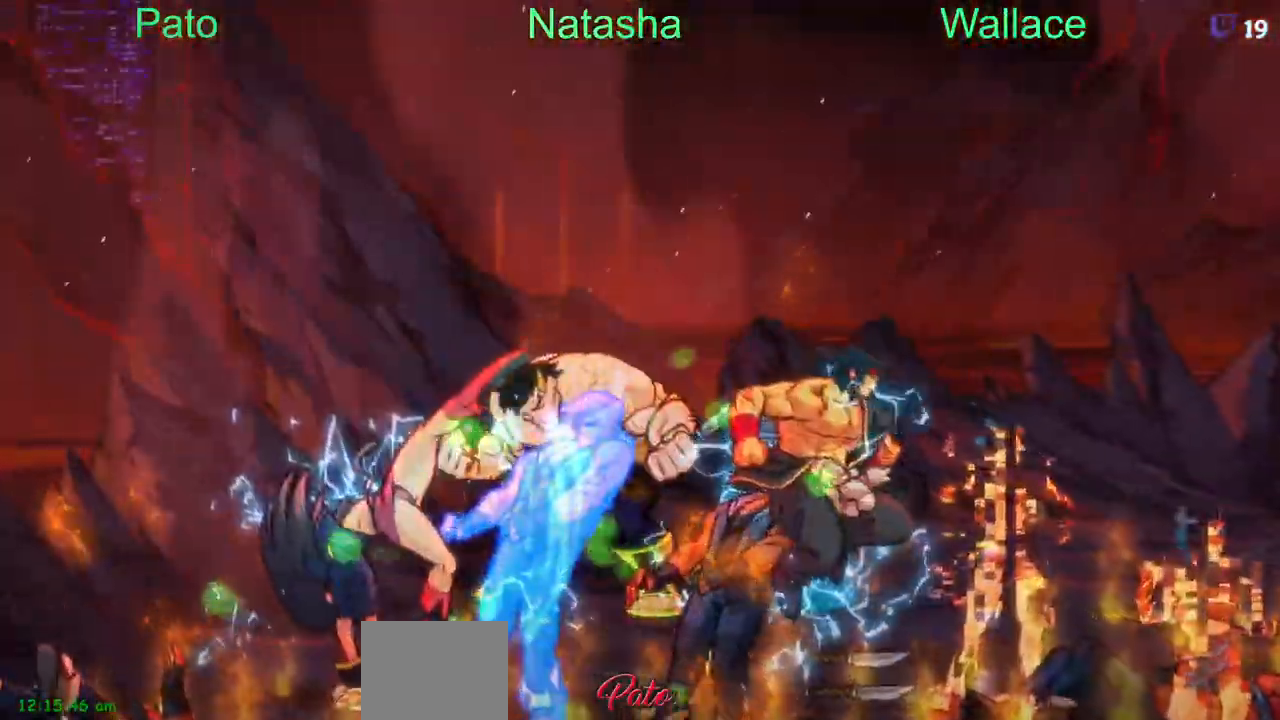
{"buttons": [], "events": [[500, "DPAD_DOWN", "up"], [500, "DPAD_RIGHT", "up"]]}
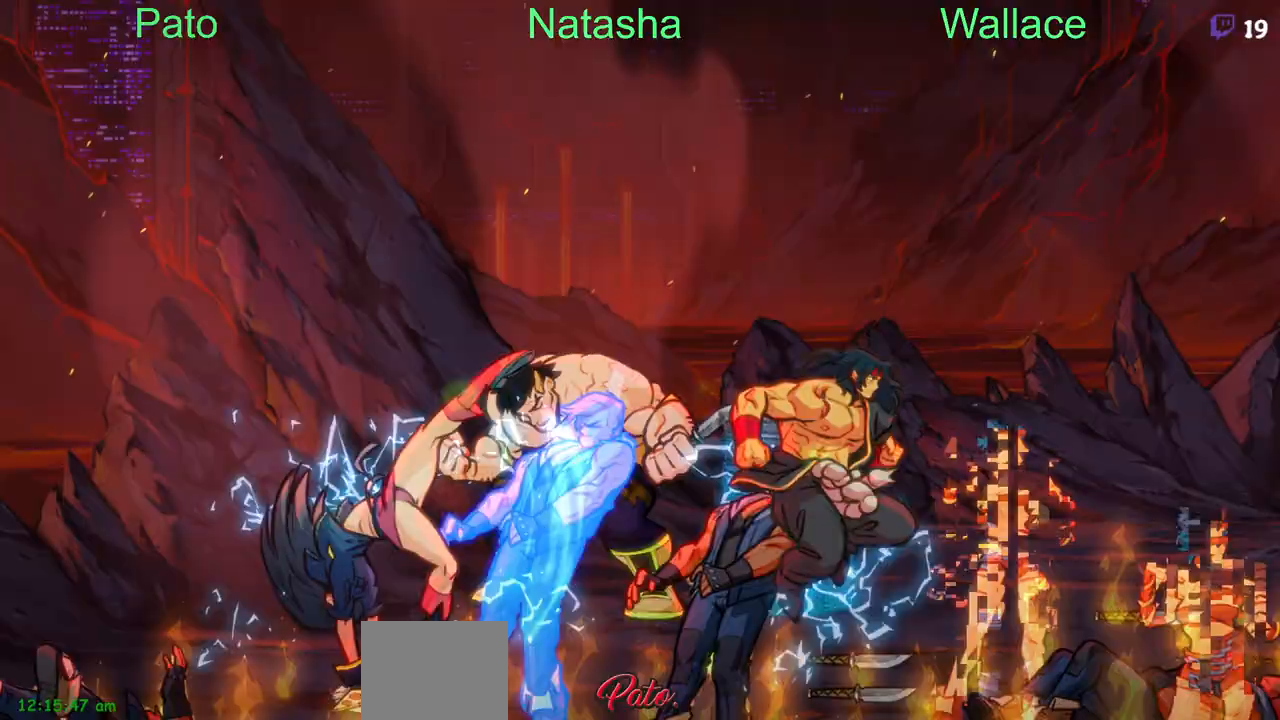
{"buttons": ["DPAD_DOWN"], "events": [[433, "DPAD_DOWN", "down"]]}
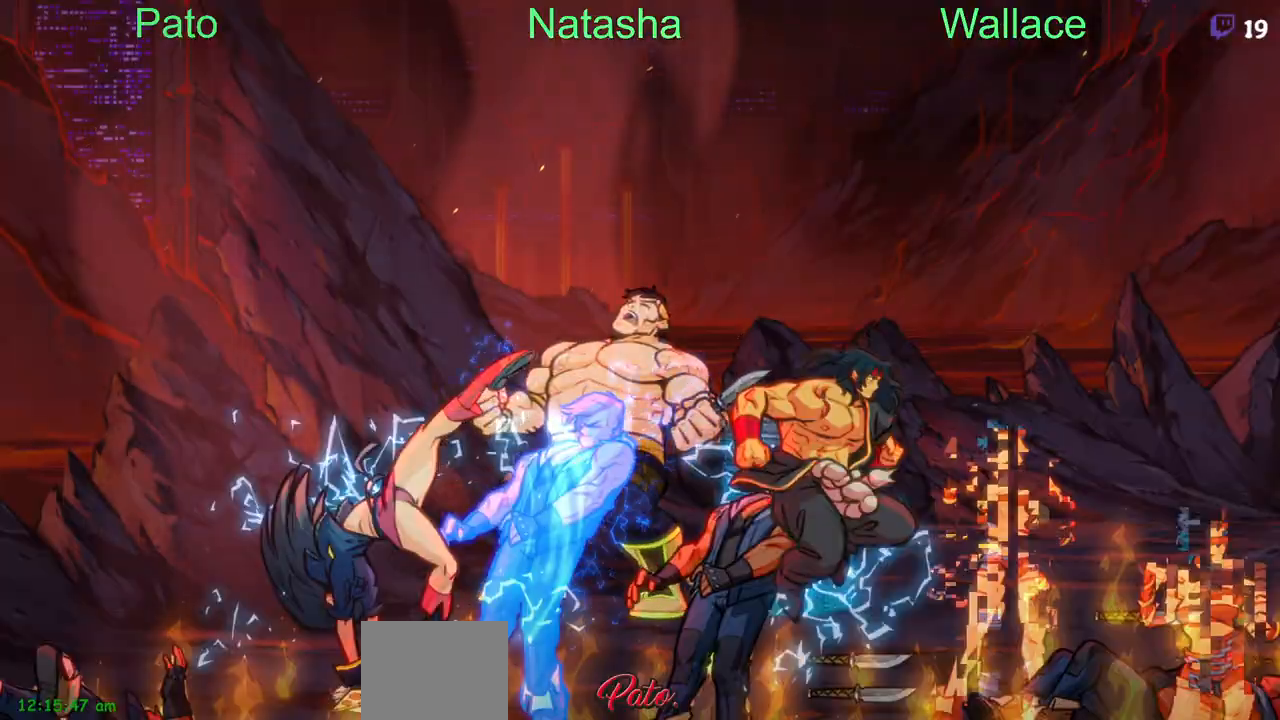
{"buttons": ["DPAD_DOWN"], "events": []}
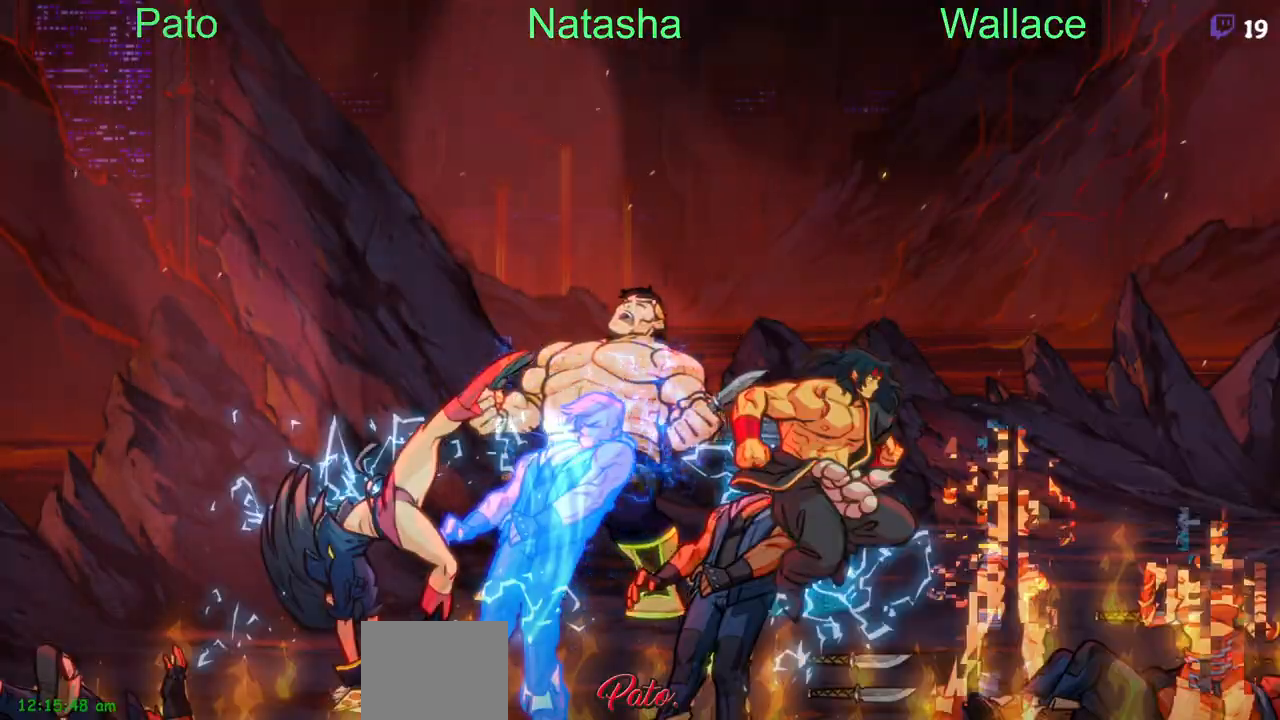
{"buttons": ["DPAD_DOWN", "DPAD_RIGHT"], "events": [[50, "DPAD_RIGHT", "down"]]}